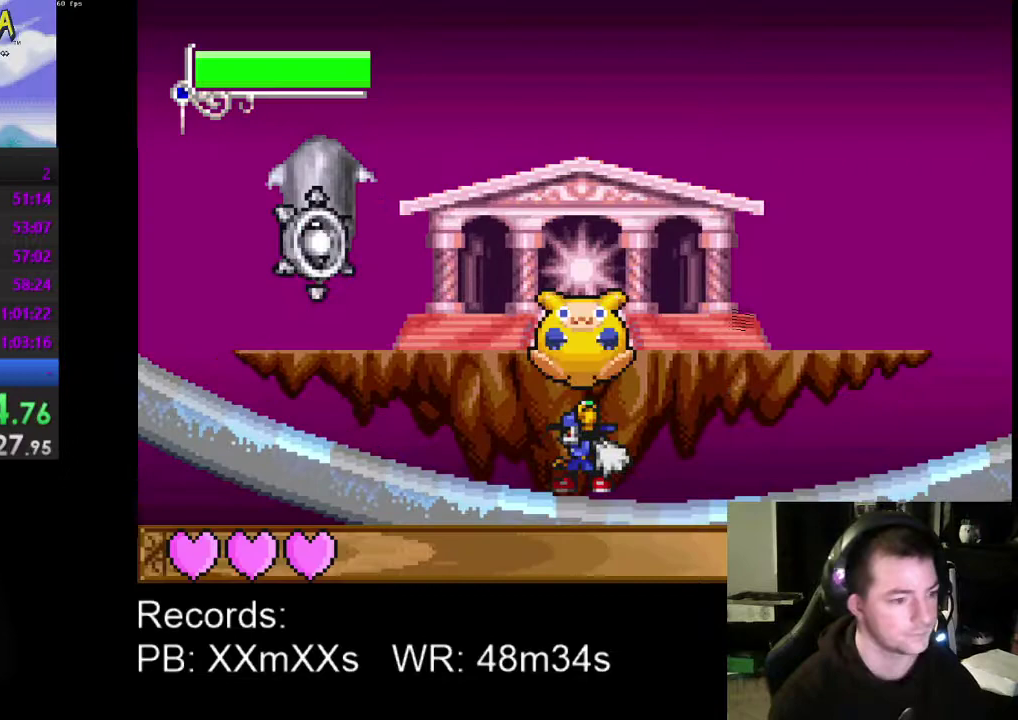
Gameplay with a controller (Xbox layout); each line is a JSON object with the inputs held at the frame after it. "events" lists button and stick changes between this image and that frame as [ms after this image, input, new state], when the widget could be followed in between. Not read: R3 right_stick.
{"buttons": ["DPAD_LEFT"], "left_stick": "center", "events": [[67, "DPAD_LEFT", "down"]]}
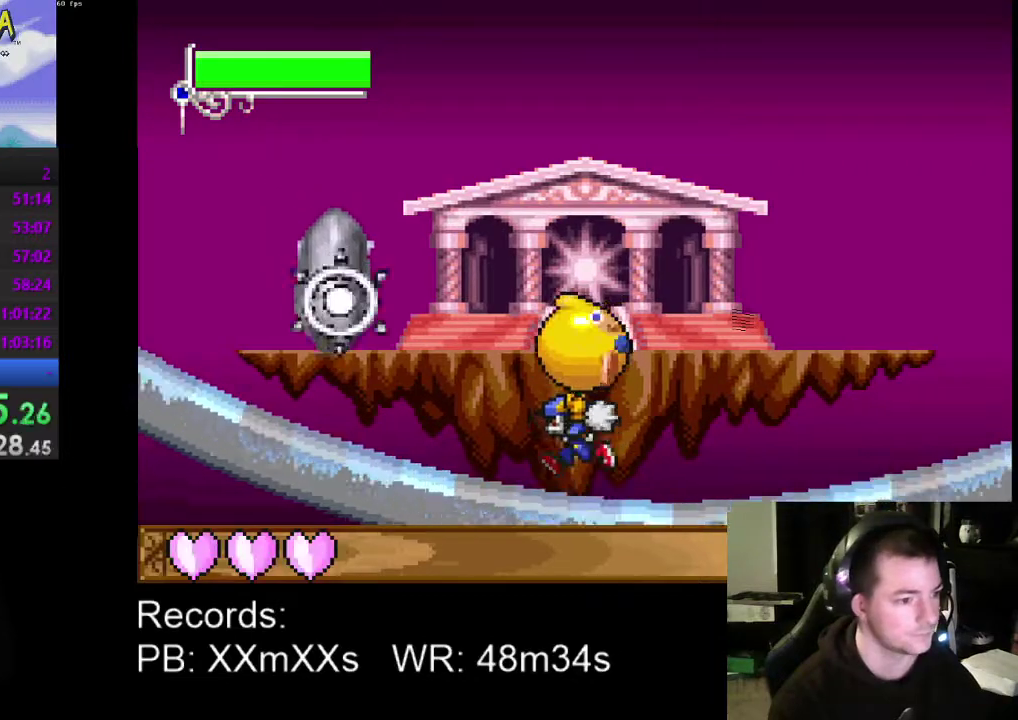
{"buttons": ["DPAD_RIGHT"], "left_stick": "center", "events": [[233, "R1", "down"], [267, "DPAD_LEFT", "up"], [333, "R1", "up"], [367, "DPAD_RIGHT", "down"], [433, "DPAD_UP", "down"], [500, "DPAD_UP", "up"]]}
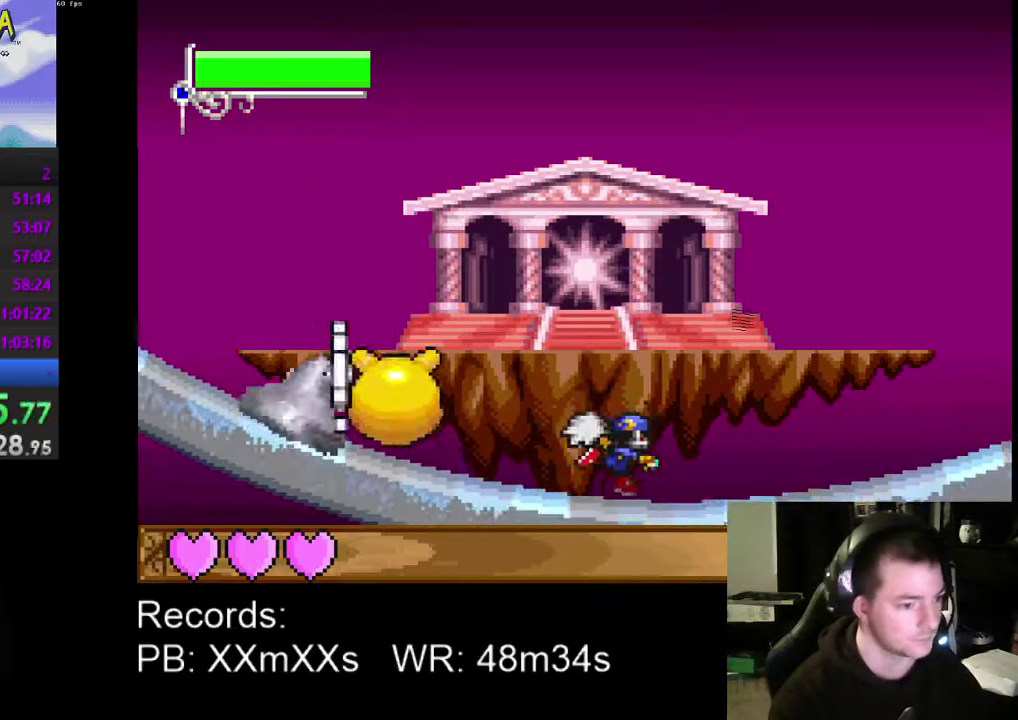
{"buttons": ["DPAD_LEFT"], "left_stick": "center", "events": [[100, "DPAD_RIGHT", "up"], [267, "DPAD_LEFT", "down"]]}
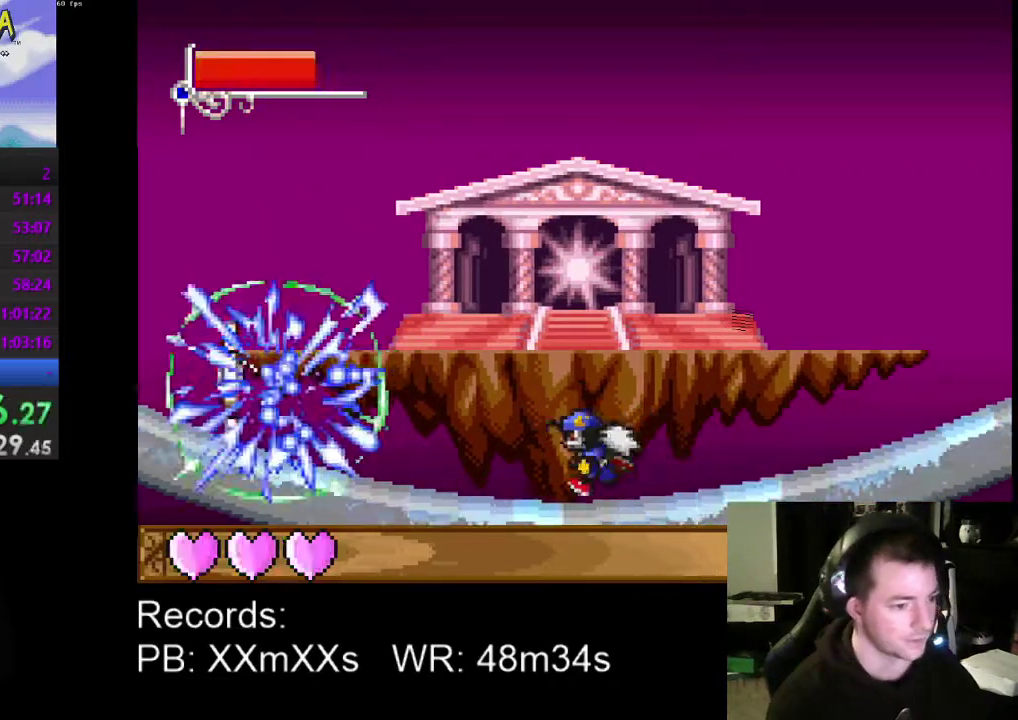
{"buttons": [], "left_stick": "center", "events": [[100, "A", "down"], [233, "A", "up"], [400, "DPAD_LEFT", "up"]]}
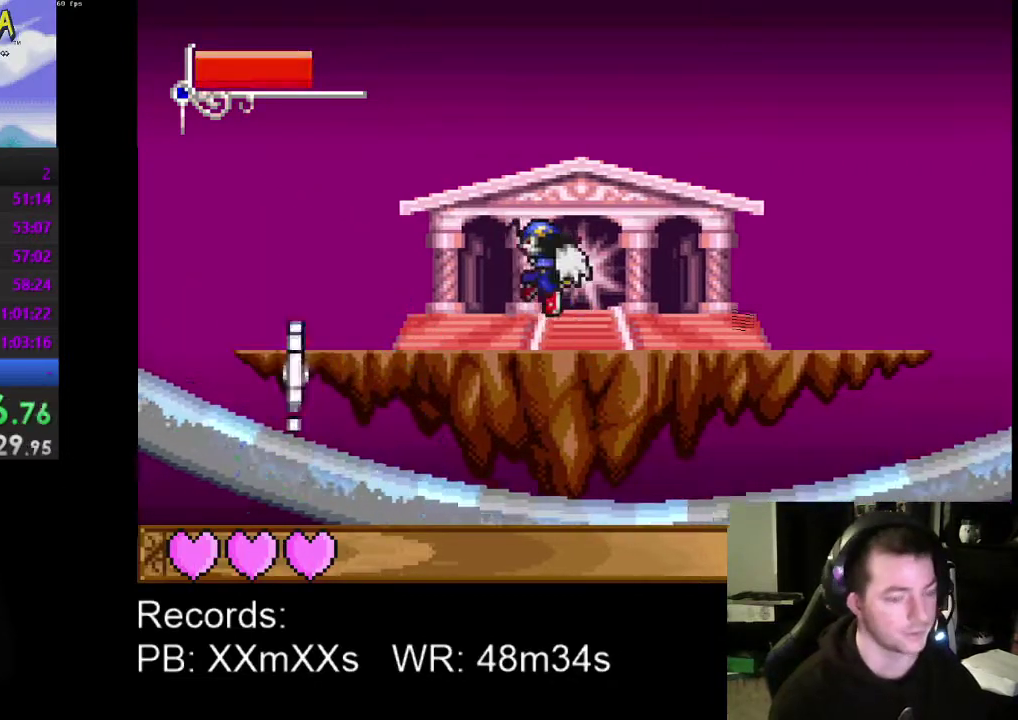
{"buttons": ["A", "DPAD_RIGHT"], "left_stick": "center", "events": [[100, "DPAD_RIGHT", "down"], [433, "A", "down"]]}
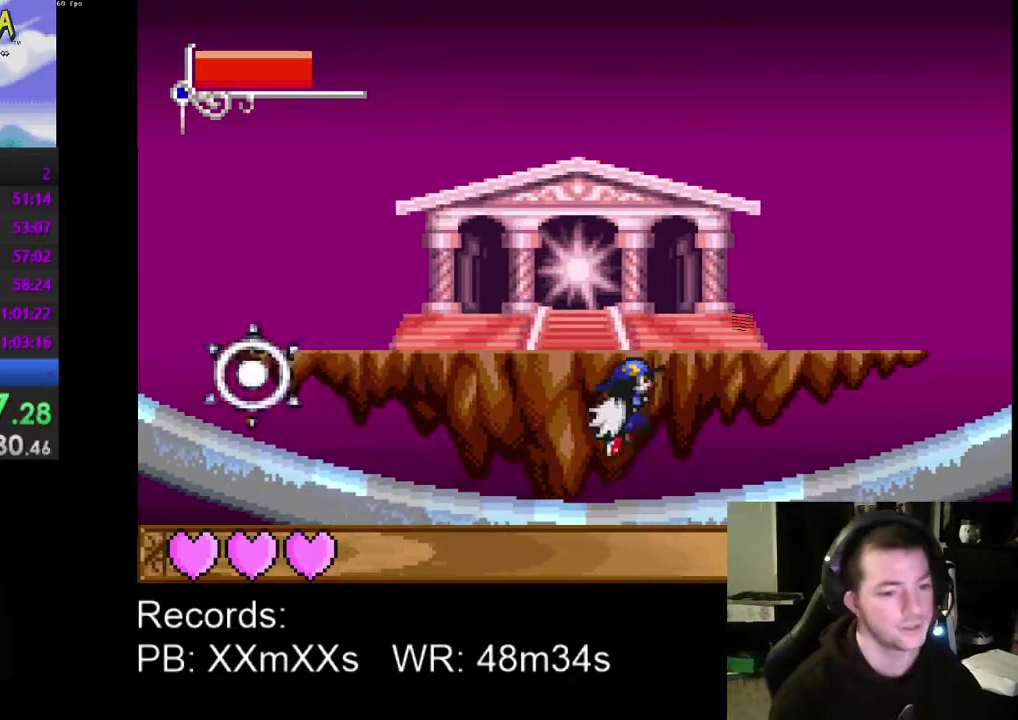
{"buttons": ["DPAD_RIGHT"], "left_stick": "center", "events": [[67, "A", "up"]]}
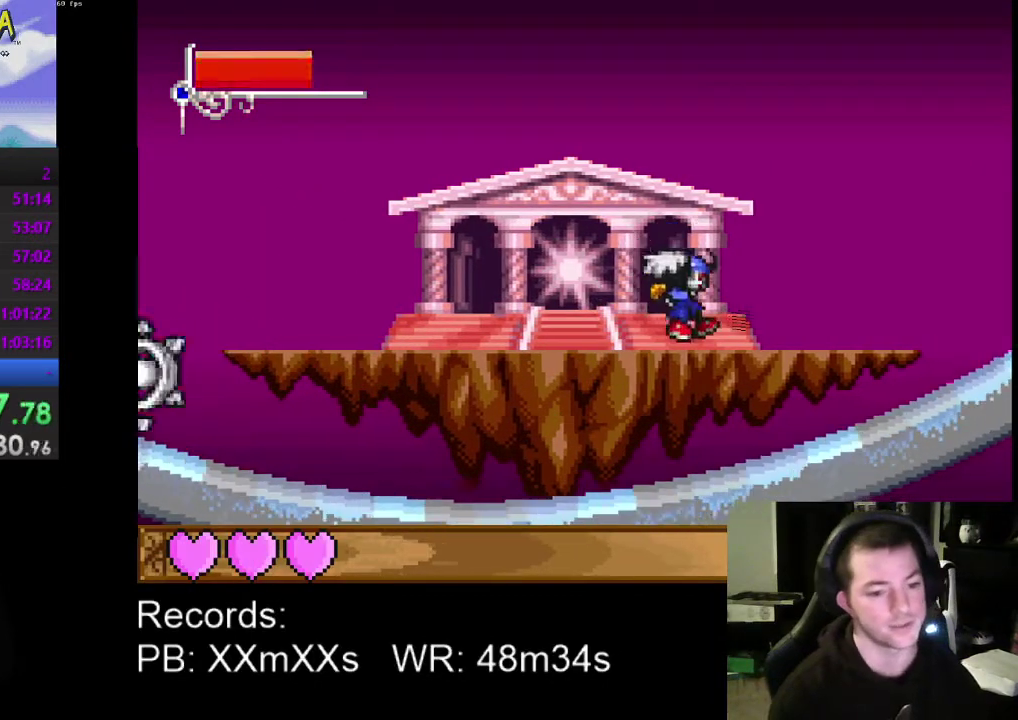
{"buttons": ["DPAD_RIGHT"], "left_stick": "center", "events": [[267, "A", "down"], [367, "A", "up"]]}
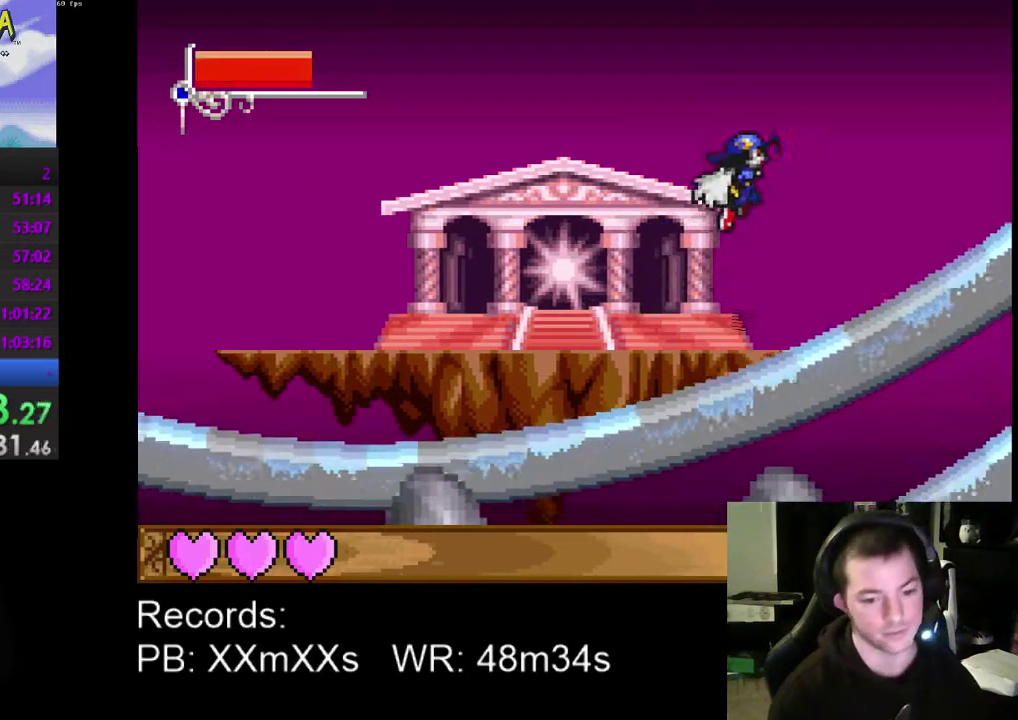
{"buttons": ["DPAD_RIGHT"], "left_stick": "center", "events": [[67, "DPAD_RIGHT", "up"], [367, "DPAD_RIGHT", "down"]]}
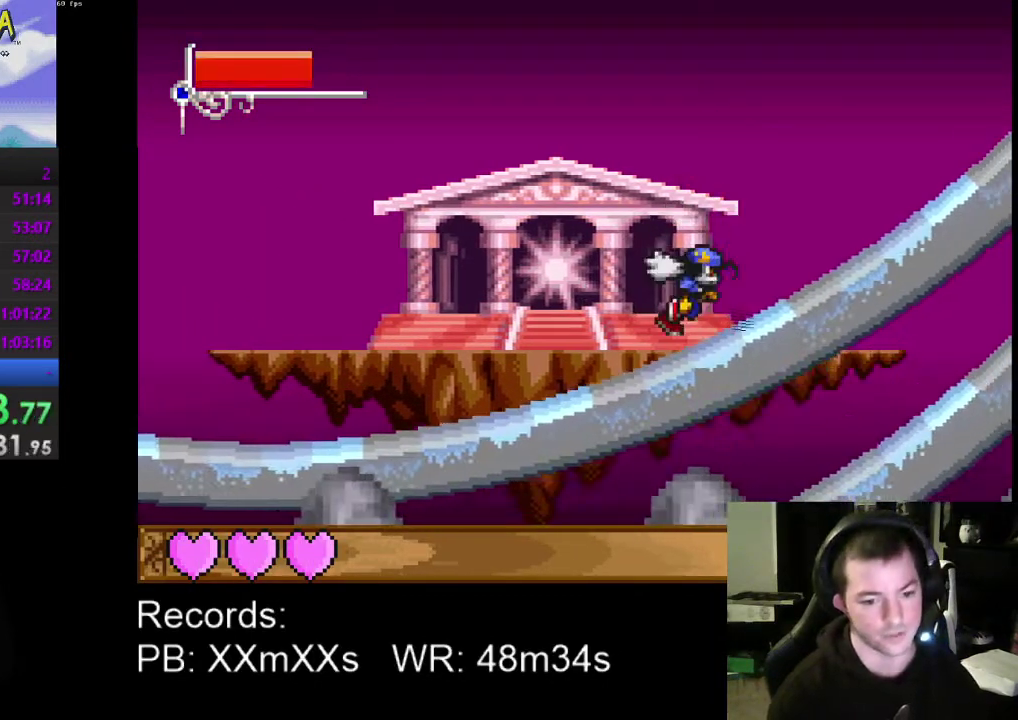
{"buttons": ["DPAD_RIGHT"], "left_stick": "center", "events": [[33, "A", "down"], [167, "A", "up"]]}
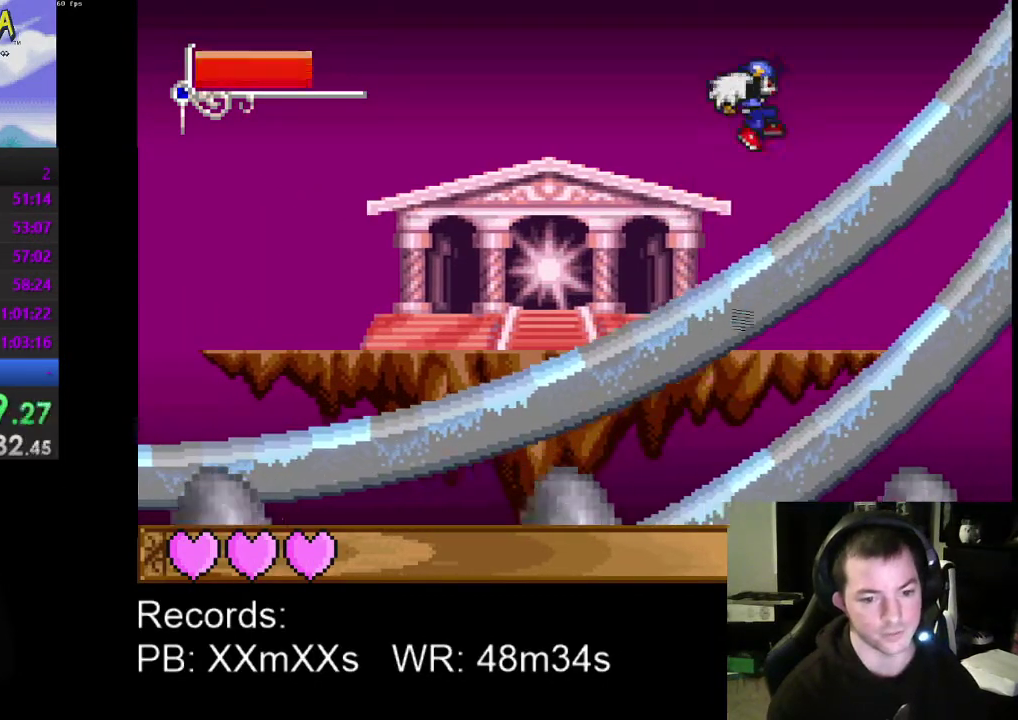
{"buttons": ["A"], "left_stick": "center", "events": [[67, "DPAD_RIGHT", "up"], [233, "A", "down"]]}
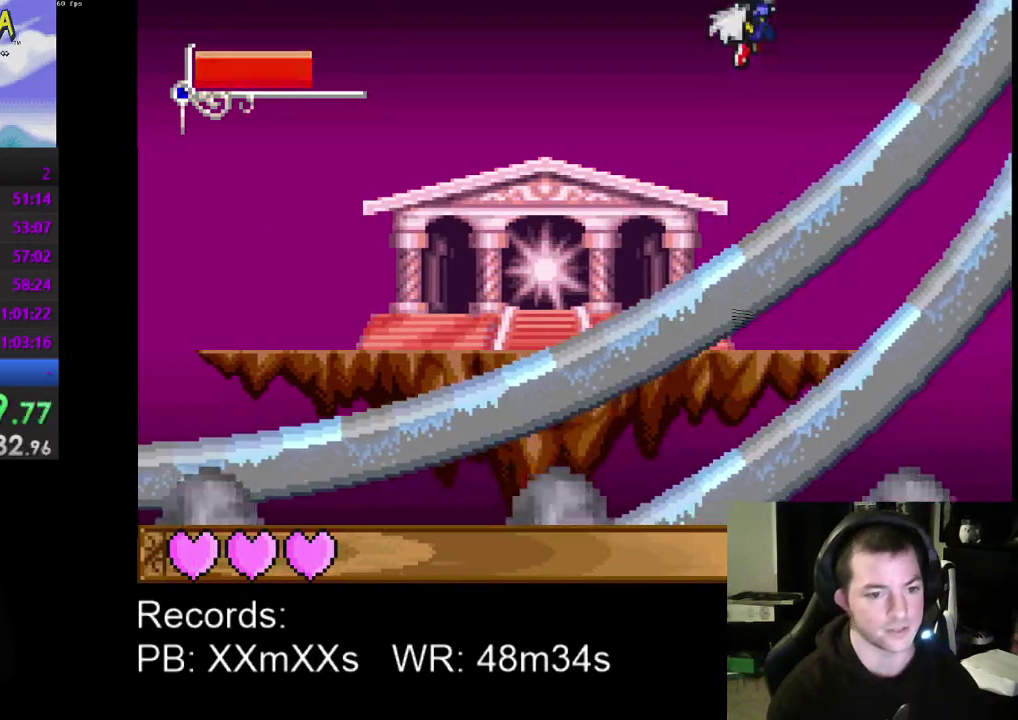
{"buttons": ["A"], "left_stick": "center", "events": [[267, "DPAD_LEFT", "down"], [333, "DPAD_LEFT", "up"]]}
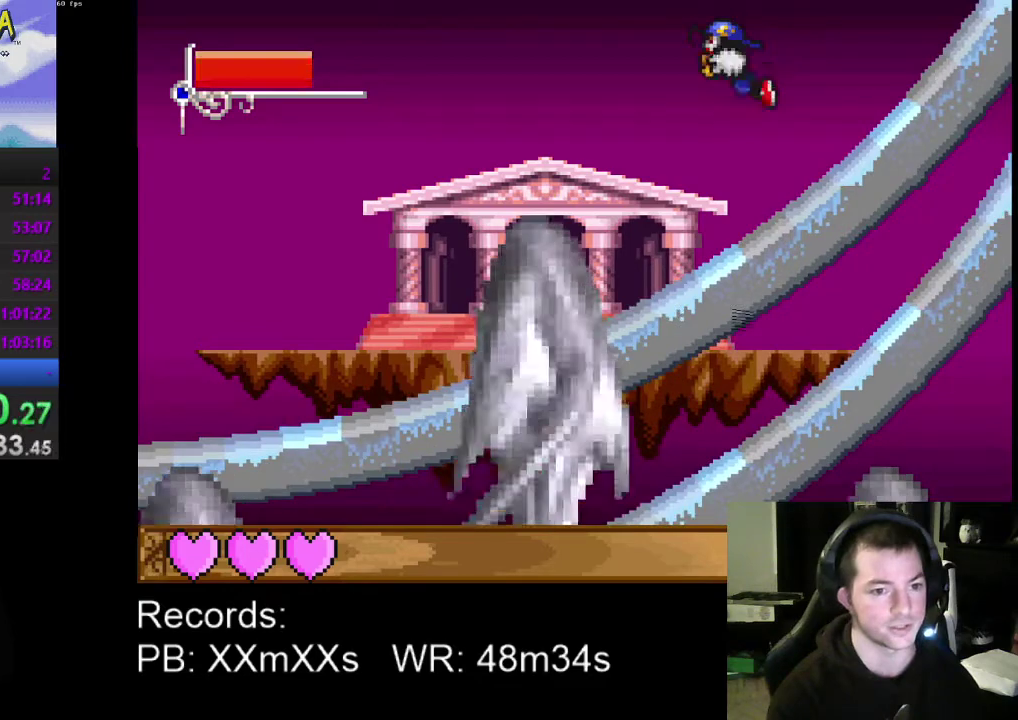
{"buttons": ["A"], "left_stick": "center", "events": []}
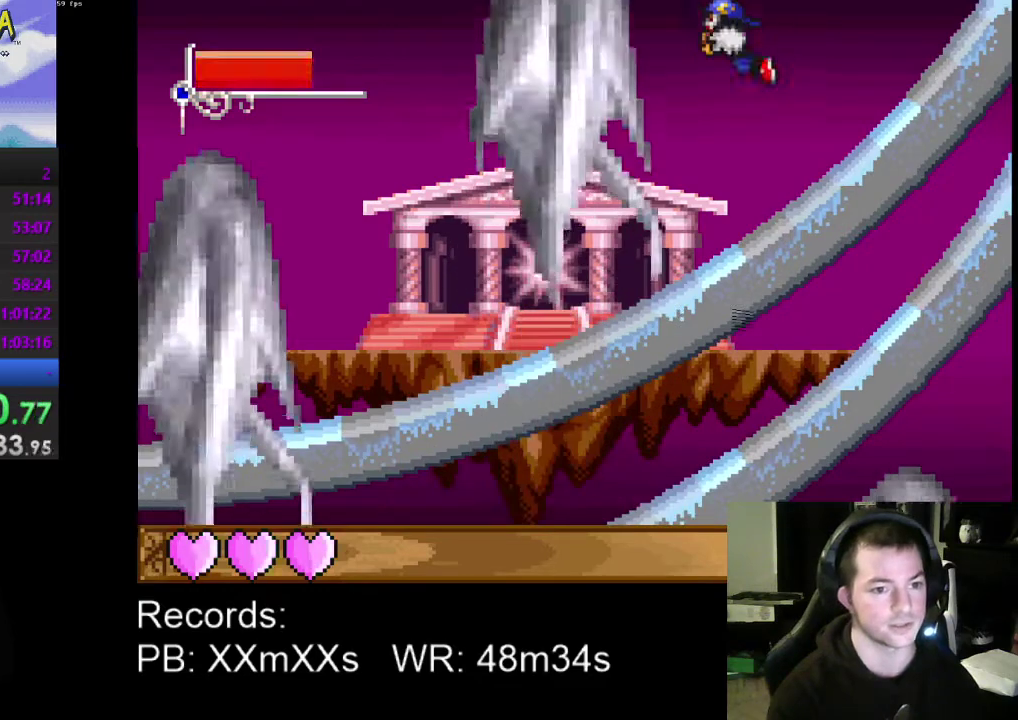
{"buttons": ["DPAD_LEFT"], "left_stick": "center", "events": [[100, "A", "up"], [233, "DPAD_LEFT", "down"]]}
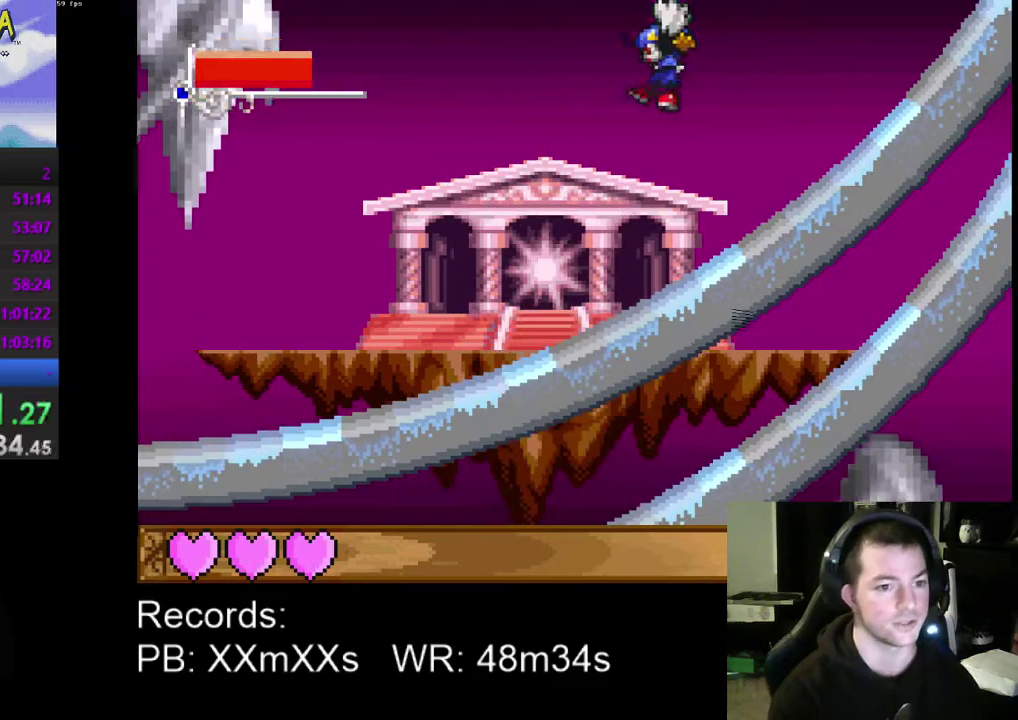
{"buttons": ["DPAD_LEFT"], "left_stick": "center", "events": []}
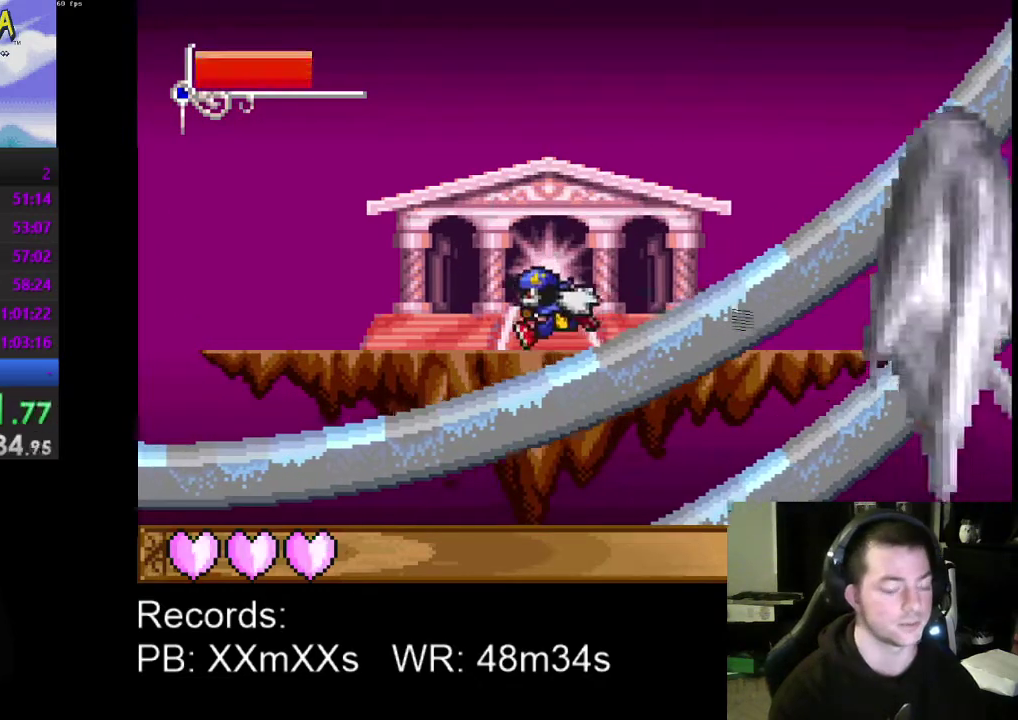
{"buttons": ["DPAD_RIGHT"], "left_stick": "center", "events": [[233, "DPAD_LEFT", "up"], [367, "DPAD_RIGHT", "down"]]}
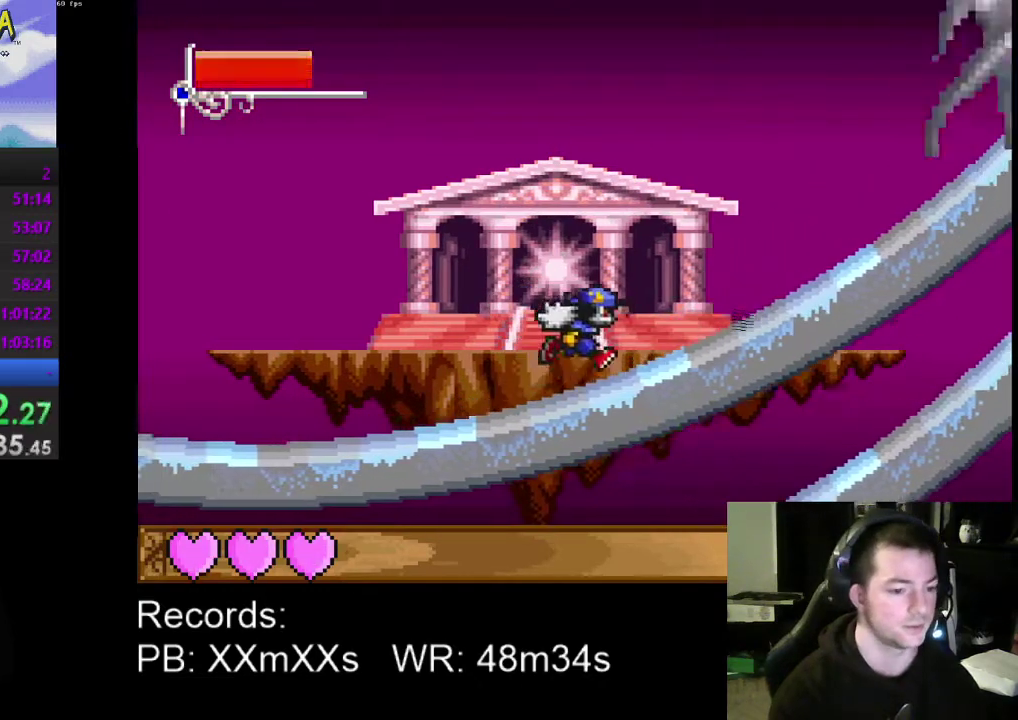
{"buttons": [], "left_stick": "center", "events": [[400, "DPAD_RIGHT", "up"]]}
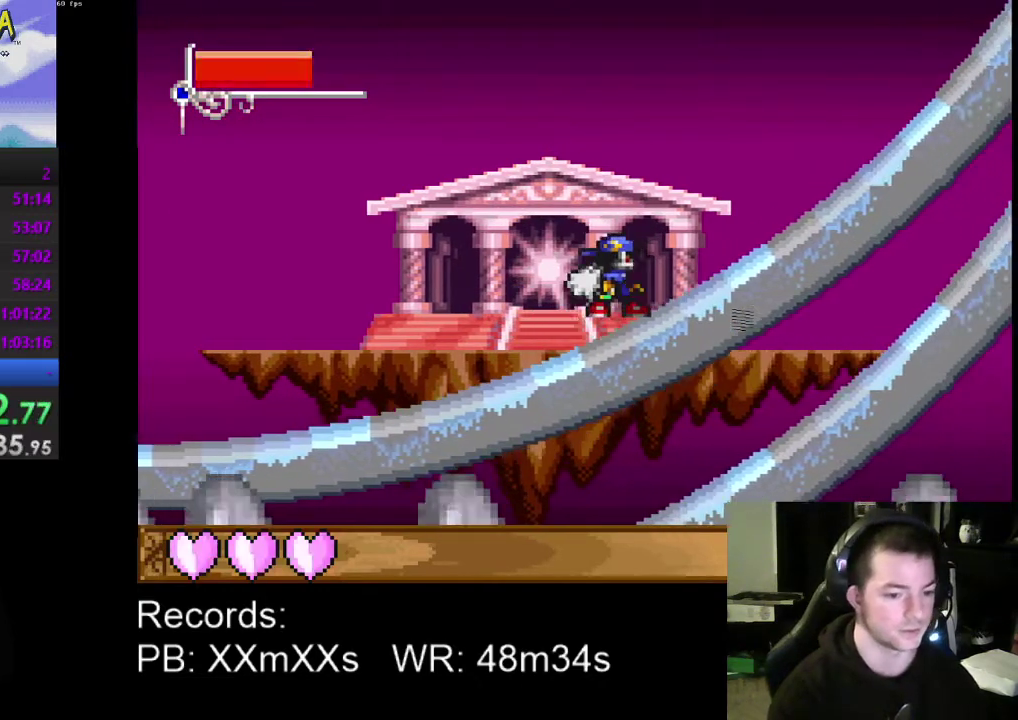
{"buttons": ["DPAD_RIGHT"], "left_stick": "center", "events": [[200, "DPAD_RIGHT", "down"]]}
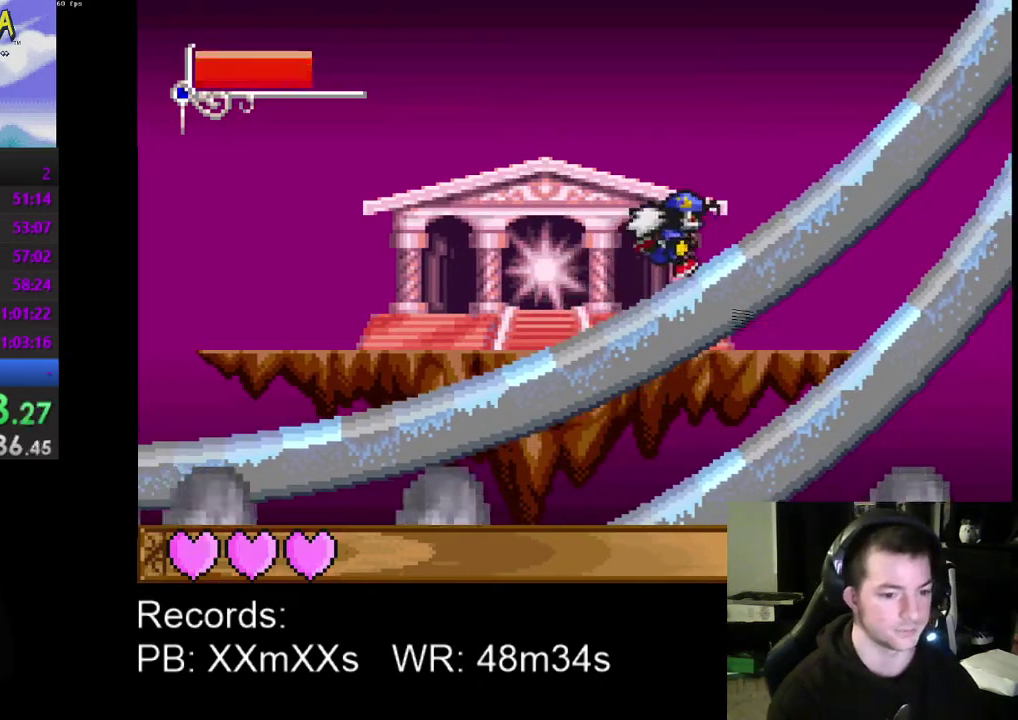
{"buttons": [], "left_stick": "center", "events": [[67, "DPAD_RIGHT", "up"]]}
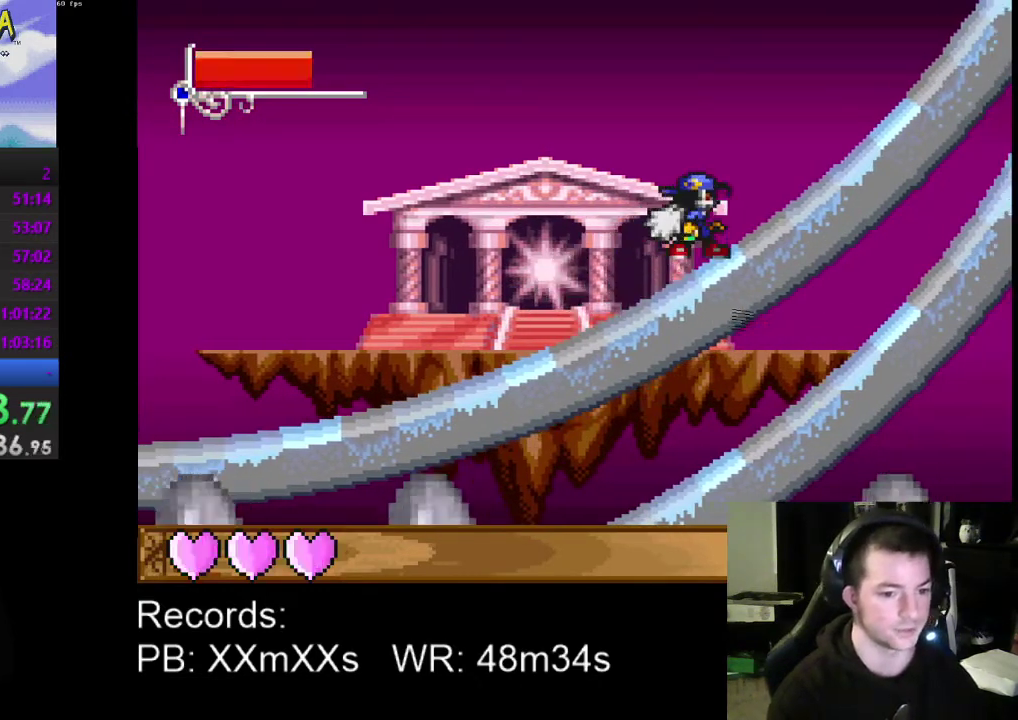
{"buttons": [], "left_stick": "center", "events": [[133, "A", "down"], [333, "A", "up"]]}
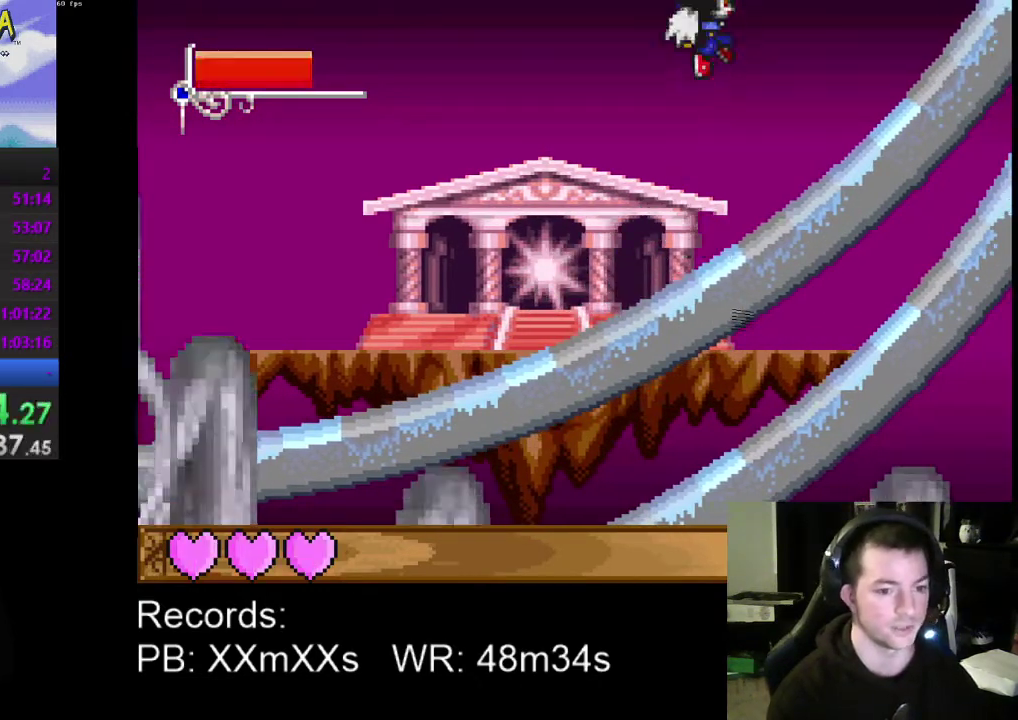
{"buttons": ["A"], "left_stick": "center", "events": [[500, "A", "down"]]}
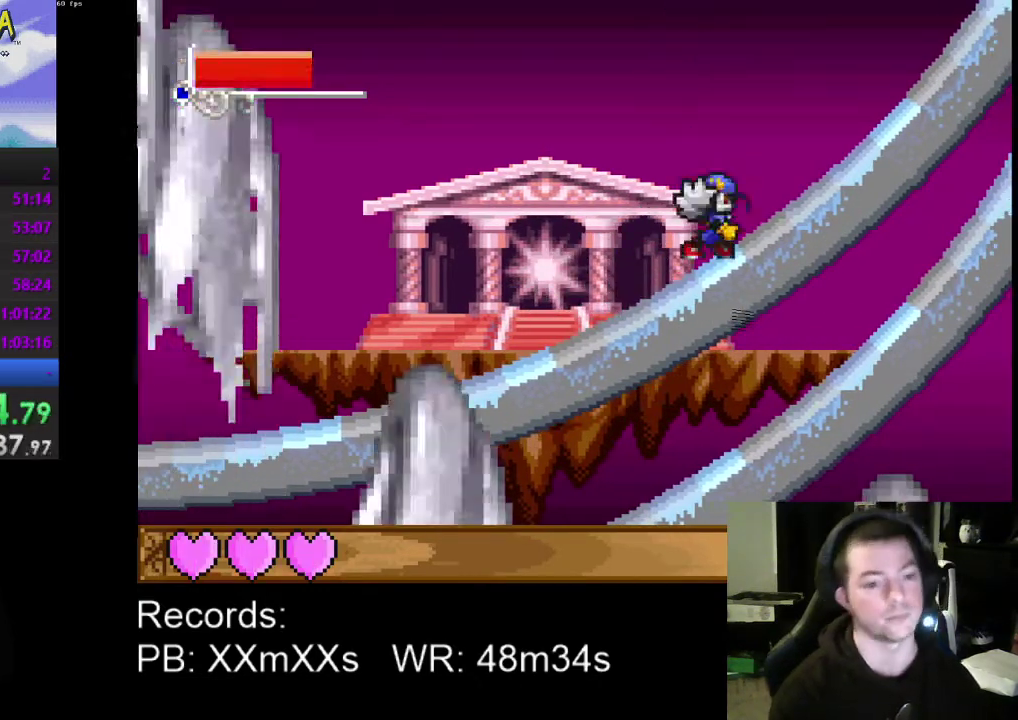
{"buttons": [], "left_stick": "center", "events": [[133, "A", "up"]]}
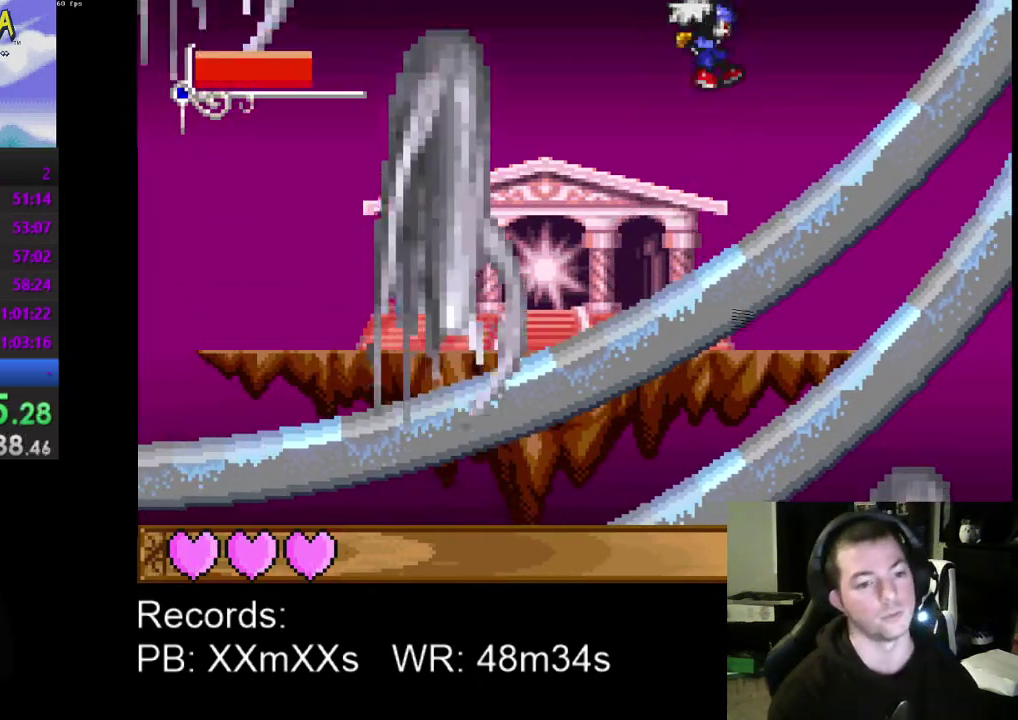
{"buttons": ["A"], "left_stick": "center", "events": [[400, "A", "down"]]}
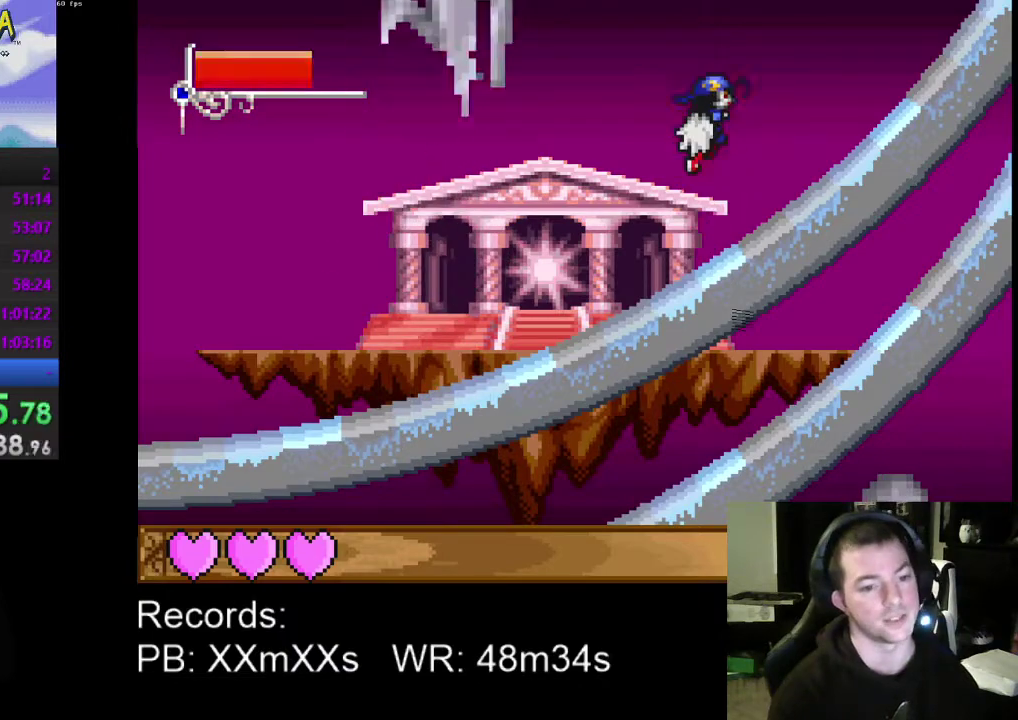
{"buttons": ["DPAD_LEFT"], "left_stick": "center", "events": [[33, "A", "up"], [367, "DPAD_LEFT", "down"]]}
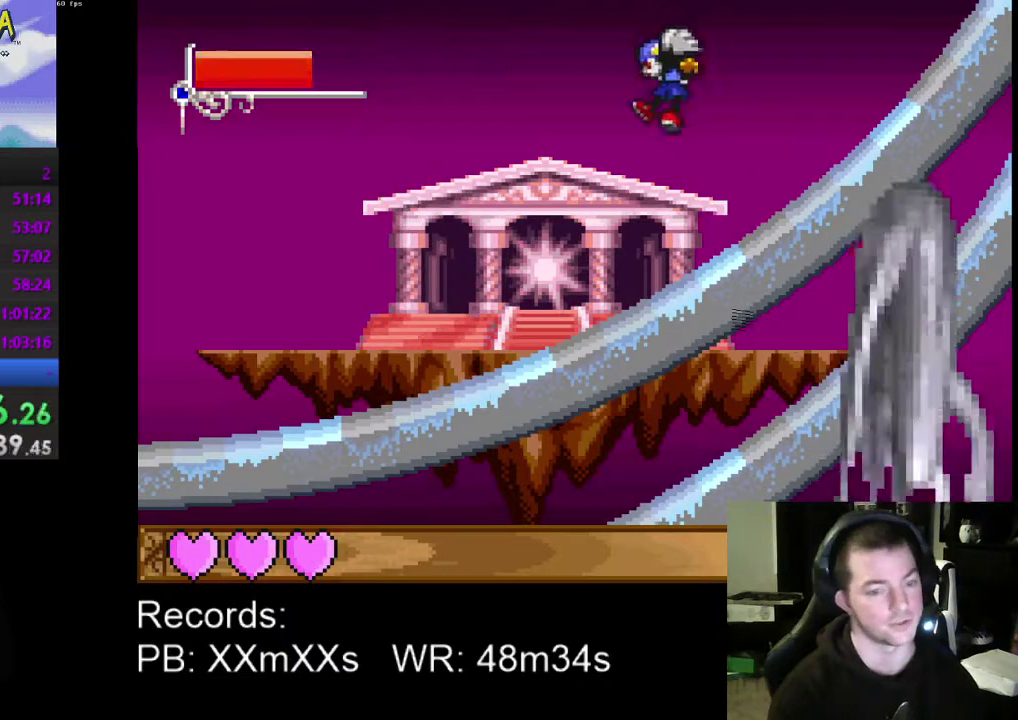
{"buttons": ["DPAD_RIGHT"], "left_stick": "center", "events": [[33, "DPAD_LEFT", "up"], [367, "A", "down"], [400, "DPAD_RIGHT", "down"], [467, "A", "up"]]}
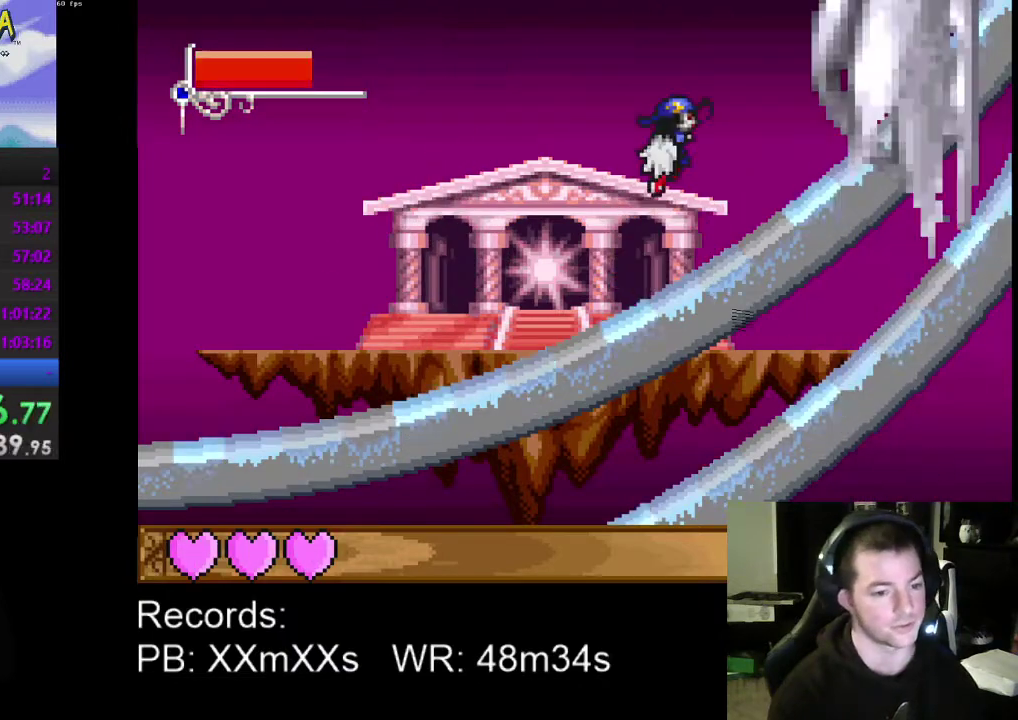
{"buttons": ["DPAD_LEFT"], "left_stick": "center", "events": [[67, "DPAD_RIGHT", "up"], [167, "DPAD_LEFT", "down"]]}
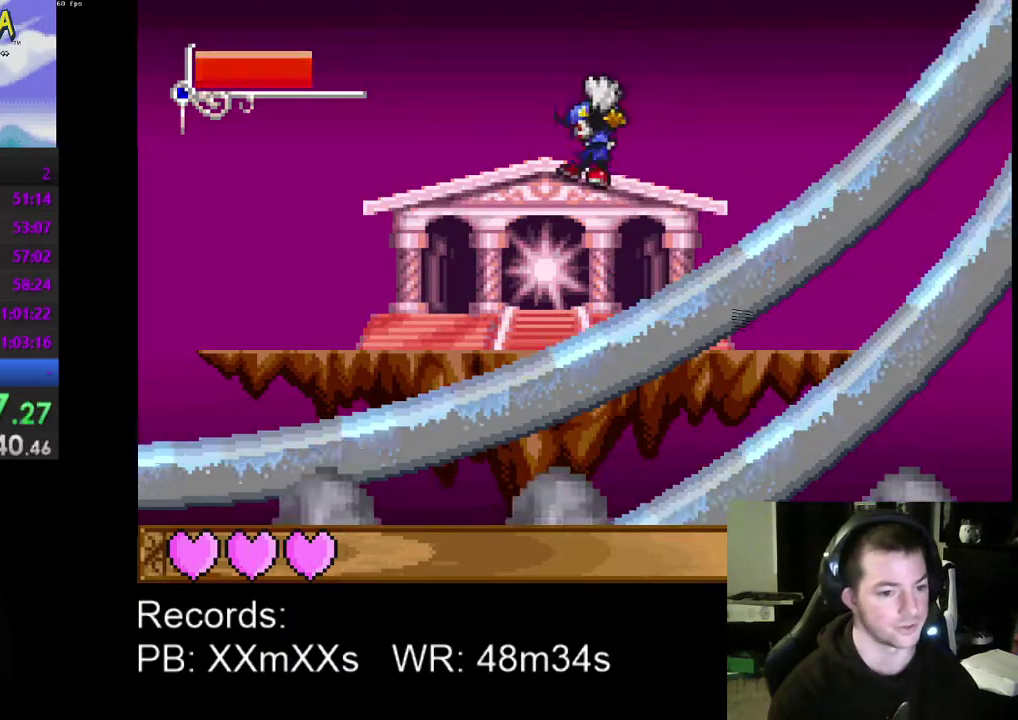
{"buttons": ["DPAD_RIGHT"], "left_stick": "center", "events": [[133, "DPAD_LEFT", "up"], [367, "DPAD_RIGHT", "down"]]}
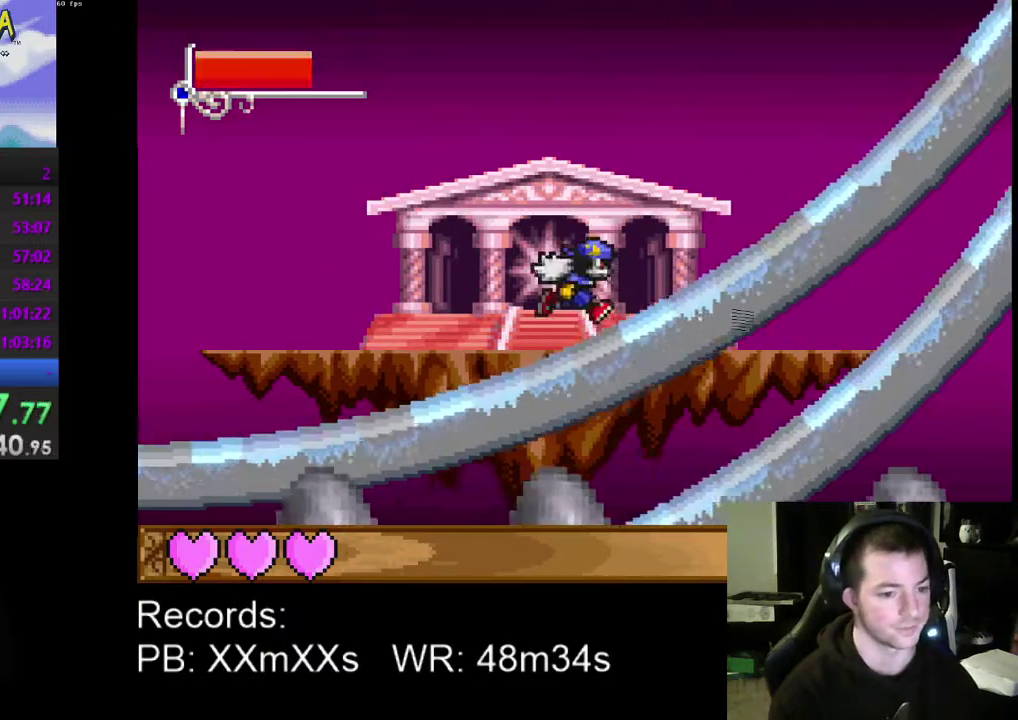
{"buttons": [], "left_stick": "center", "events": [[33, "A", "down"], [200, "A", "up"], [400, "DPAD_RIGHT", "up"]]}
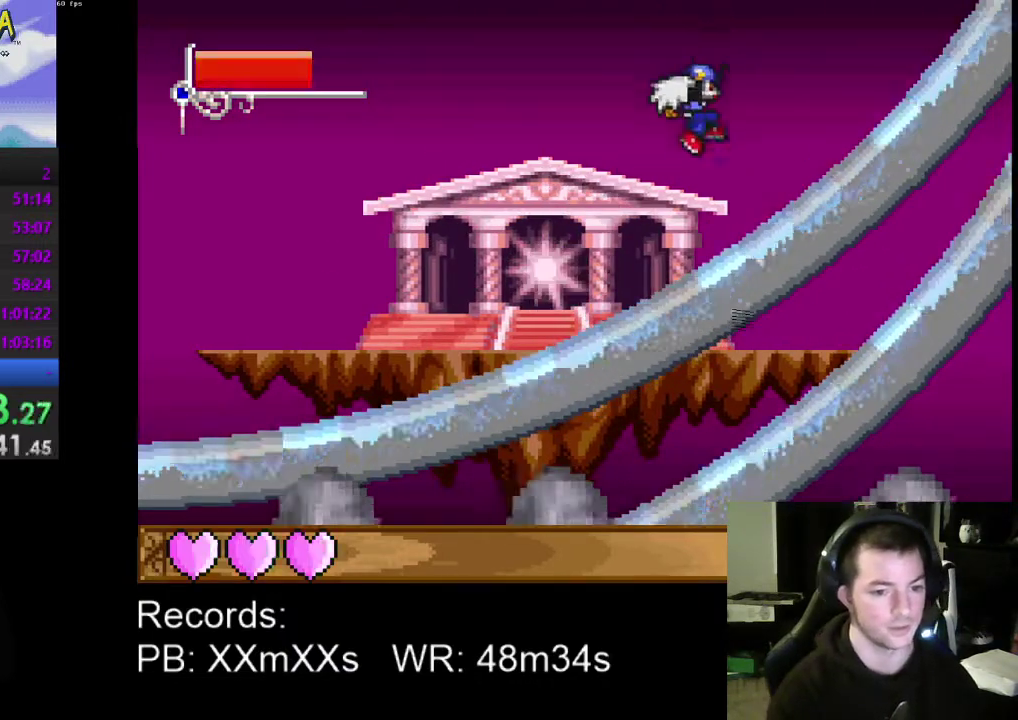
{"buttons": ["DPAD_RIGHT"], "left_stick": "center", "events": [[267, "A", "down"], [367, "DPAD_RIGHT", "down"], [433, "A", "up"]]}
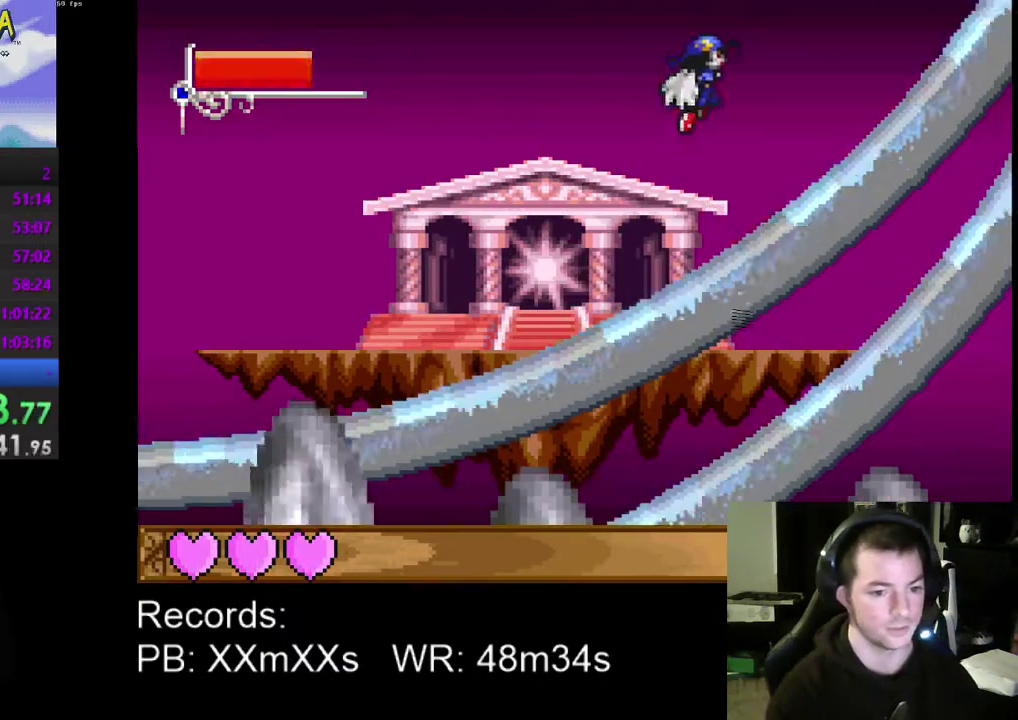
{"buttons": [], "left_stick": "center", "events": [[33, "DPAD_RIGHT", "up"], [400, "DPAD_RIGHT", "down"], [500, "DPAD_RIGHT", "up"]]}
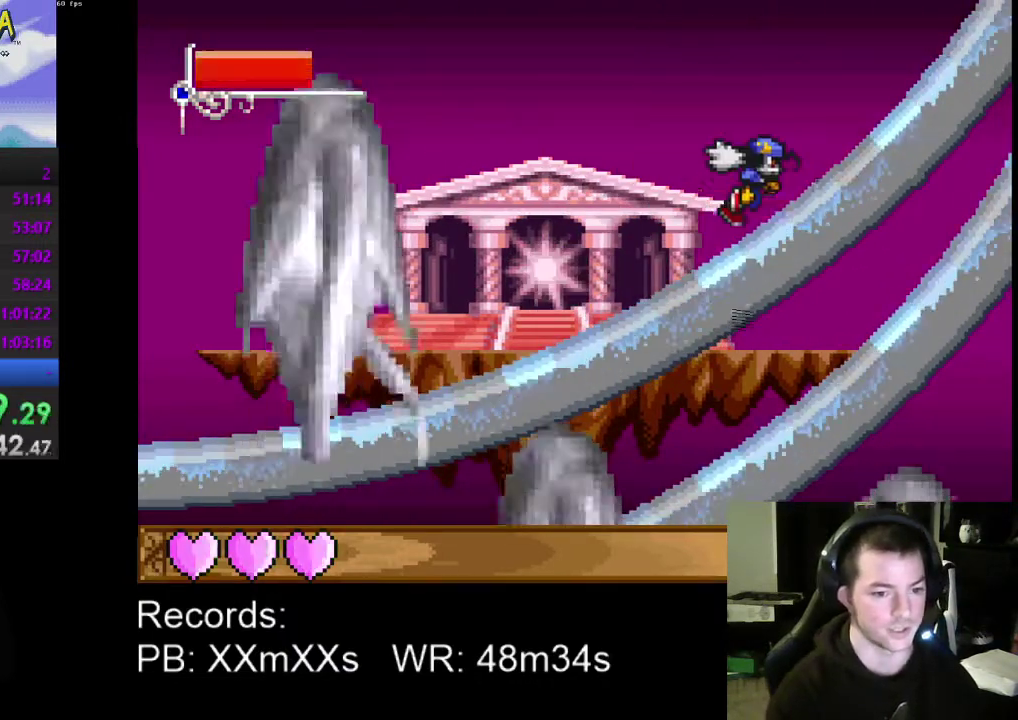
{"buttons": [], "left_stick": "center", "events": [[67, "A", "down"], [200, "A", "up"]]}